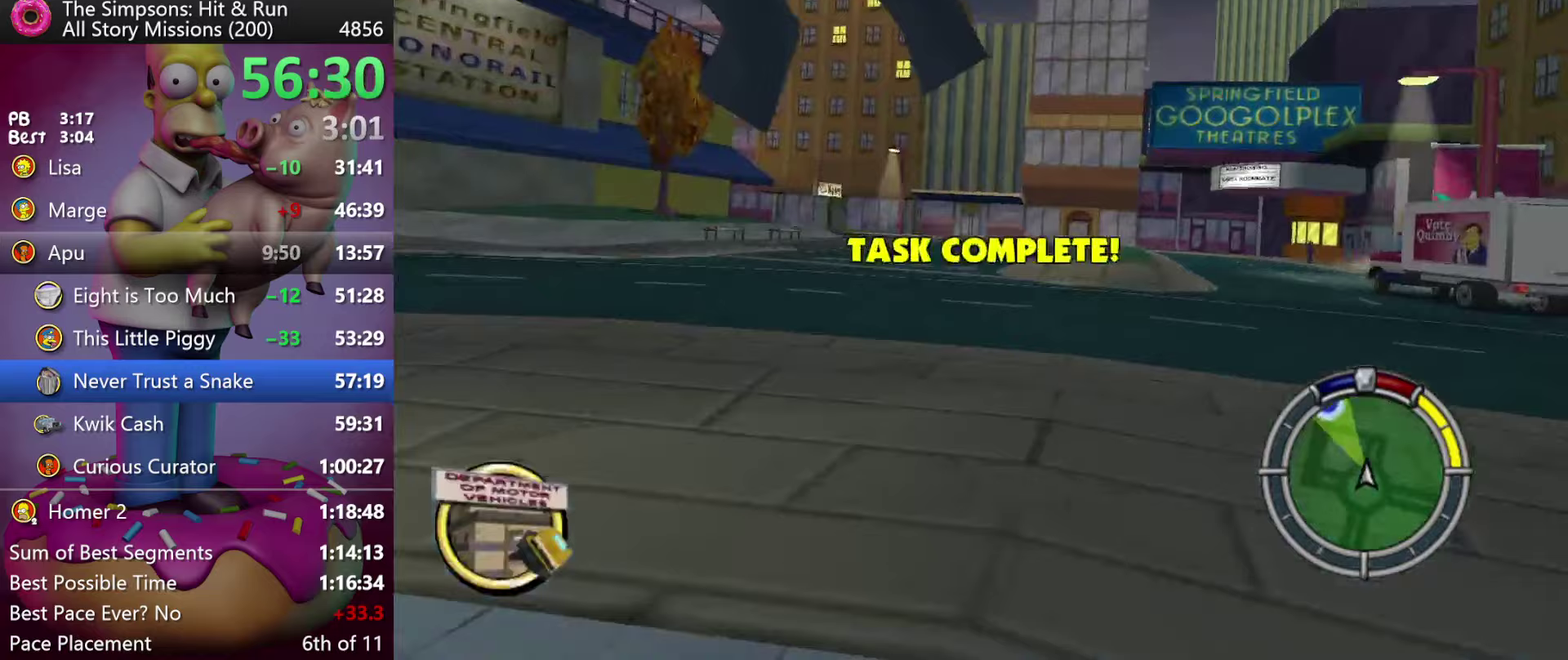
Gameplay with a controller (Xbox layout); each line is a JSON object with the inputs held at the frame after it (dt_ms = milliseconds from this image to that frame). "events" lists button and stick changes between this image and that frame as [ms after this image, input, new state], when the widget could be followed in between. Not read: DPAD_DOWN DPAD_LEFT DPAD_RIGHT DPAD_UP L3 R3.
{"dt_ms": 750, "buttons": ["R2"], "events": []}
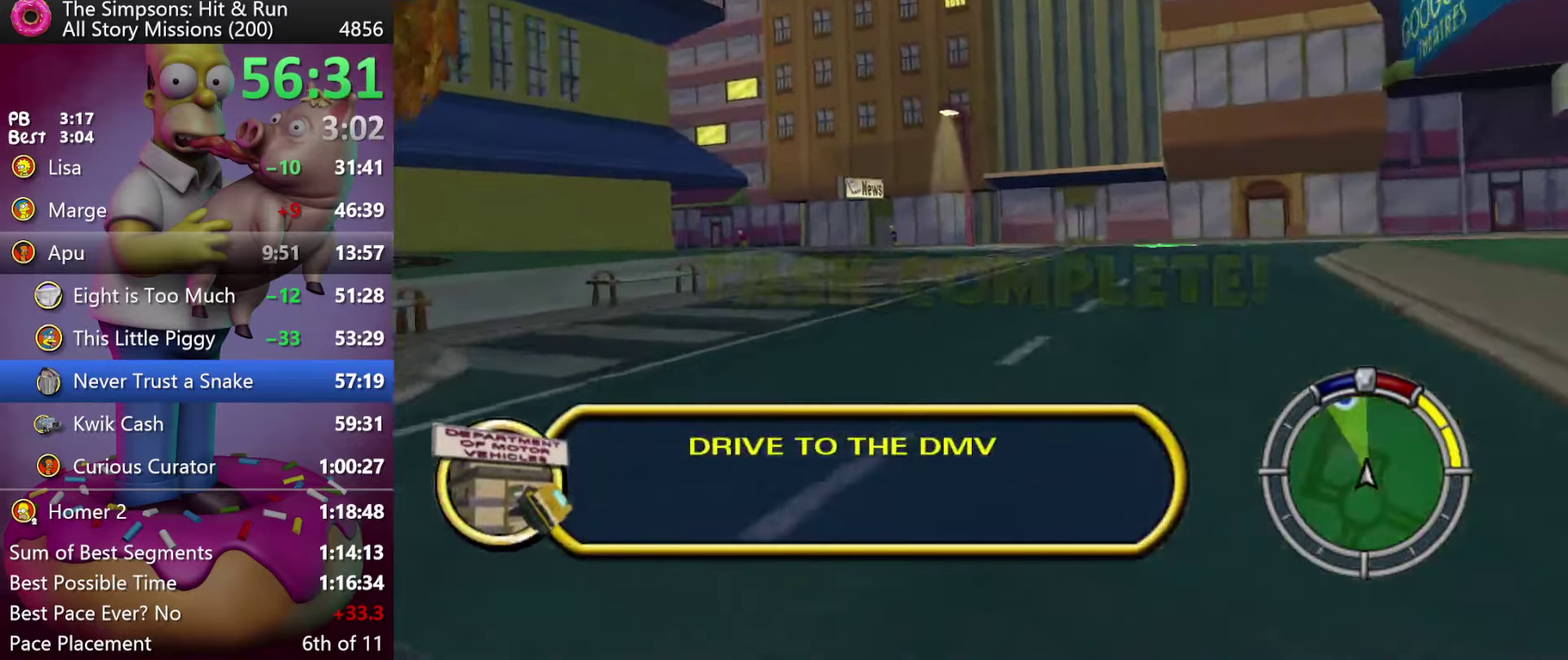
{"dt_ms": 500, "buttons": ["R2"], "events": []}
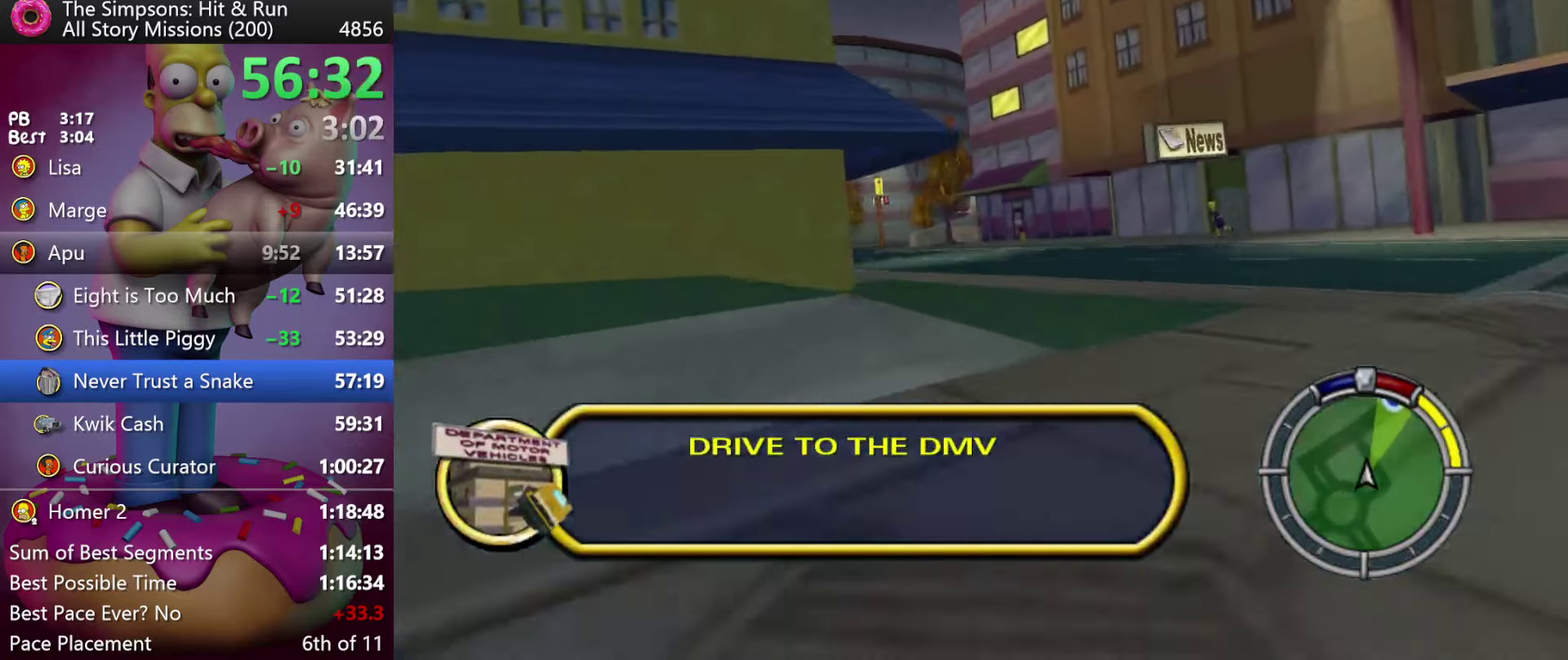
{"dt_ms": 500, "buttons": ["R2"], "events": []}
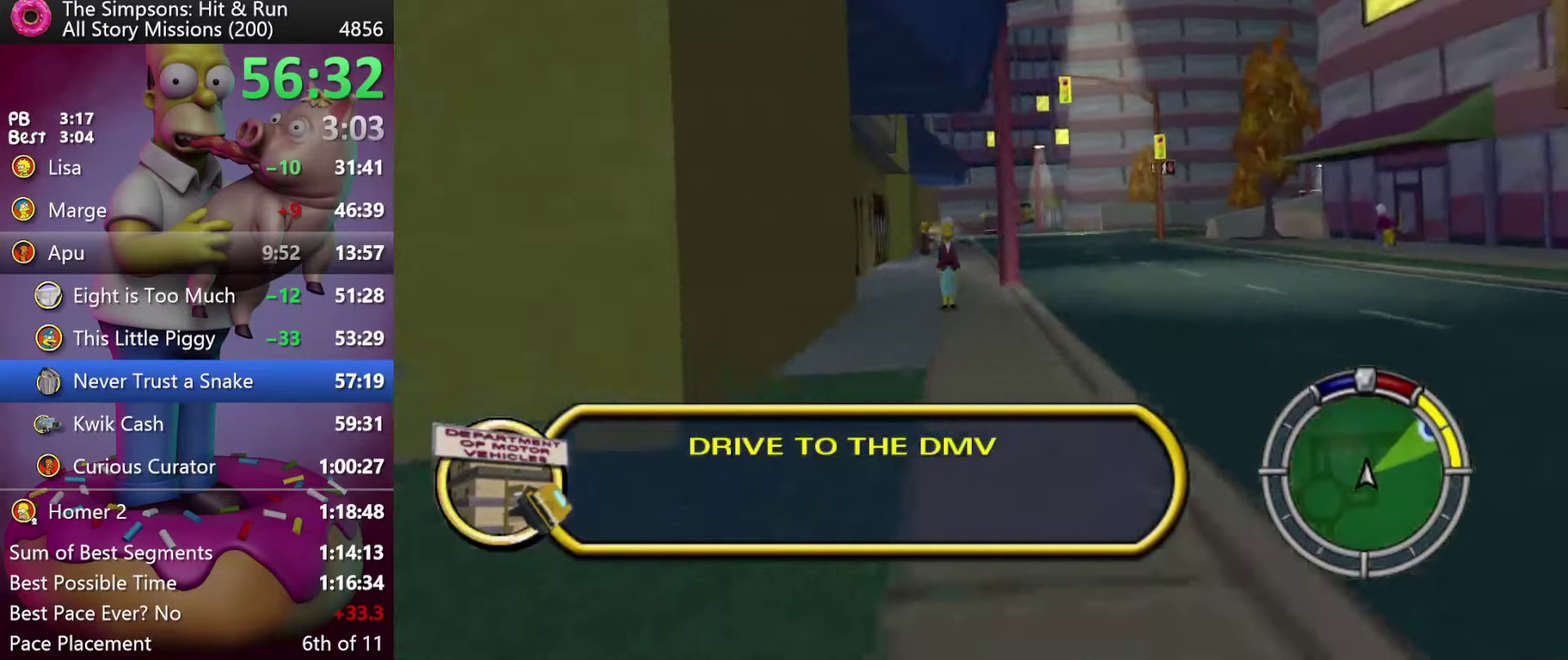
{"dt_ms": 500, "buttons": ["R2"], "events": []}
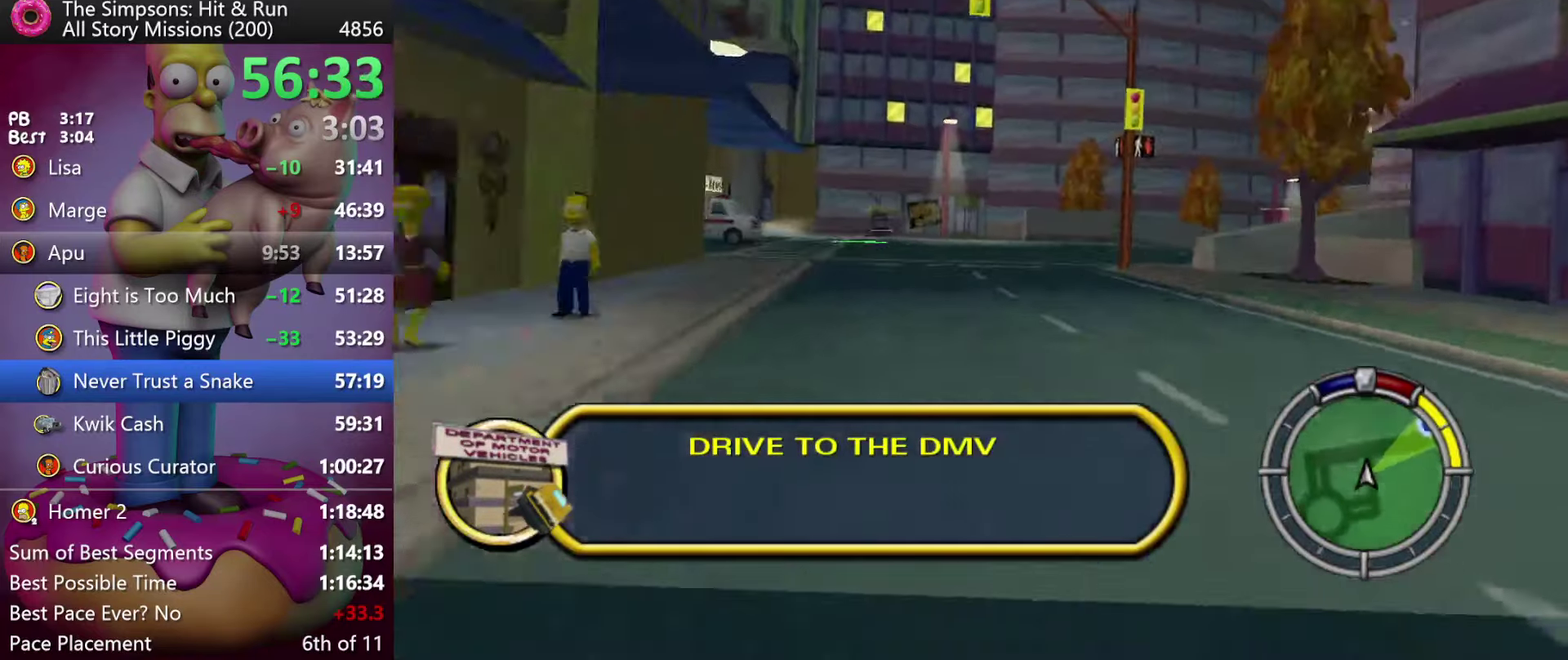
{"dt_ms": 500, "buttons": ["R2"], "events": []}
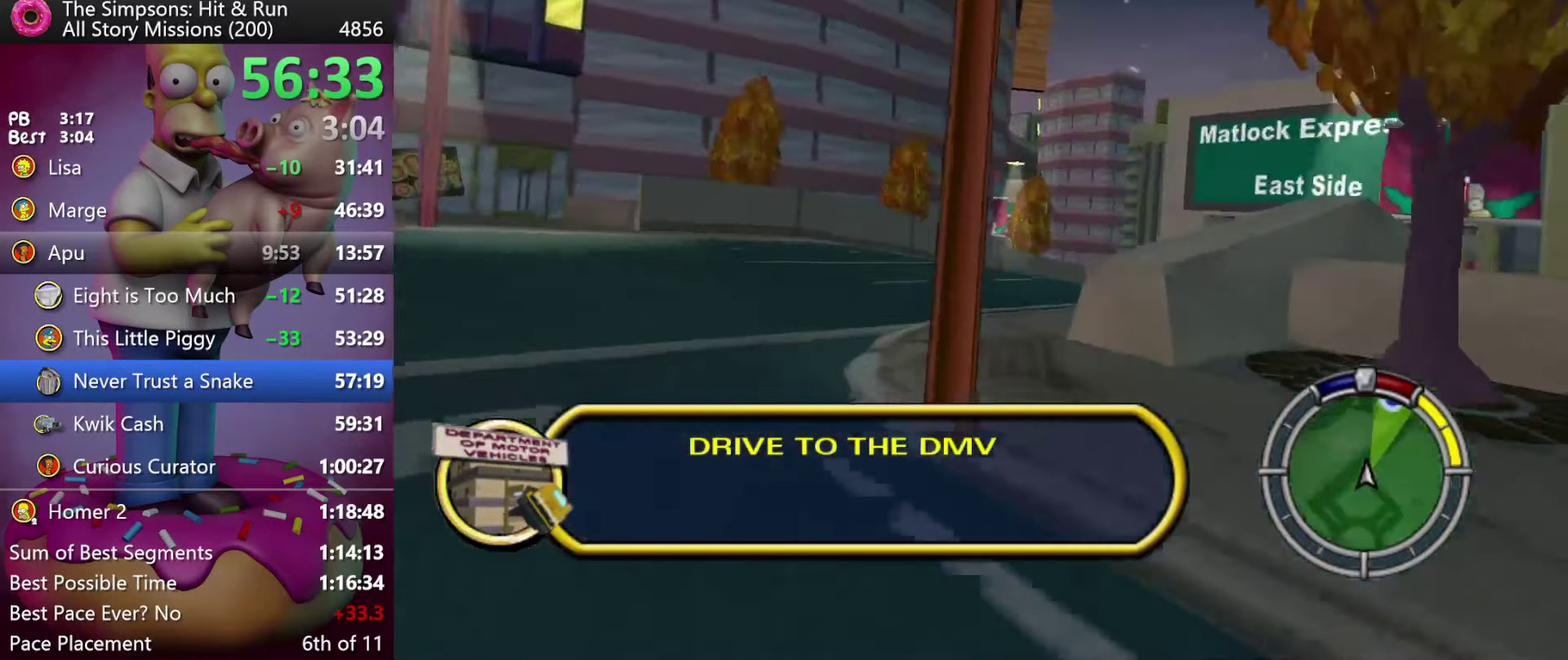
{"dt_ms": 500, "buttons": ["R2"], "events": []}
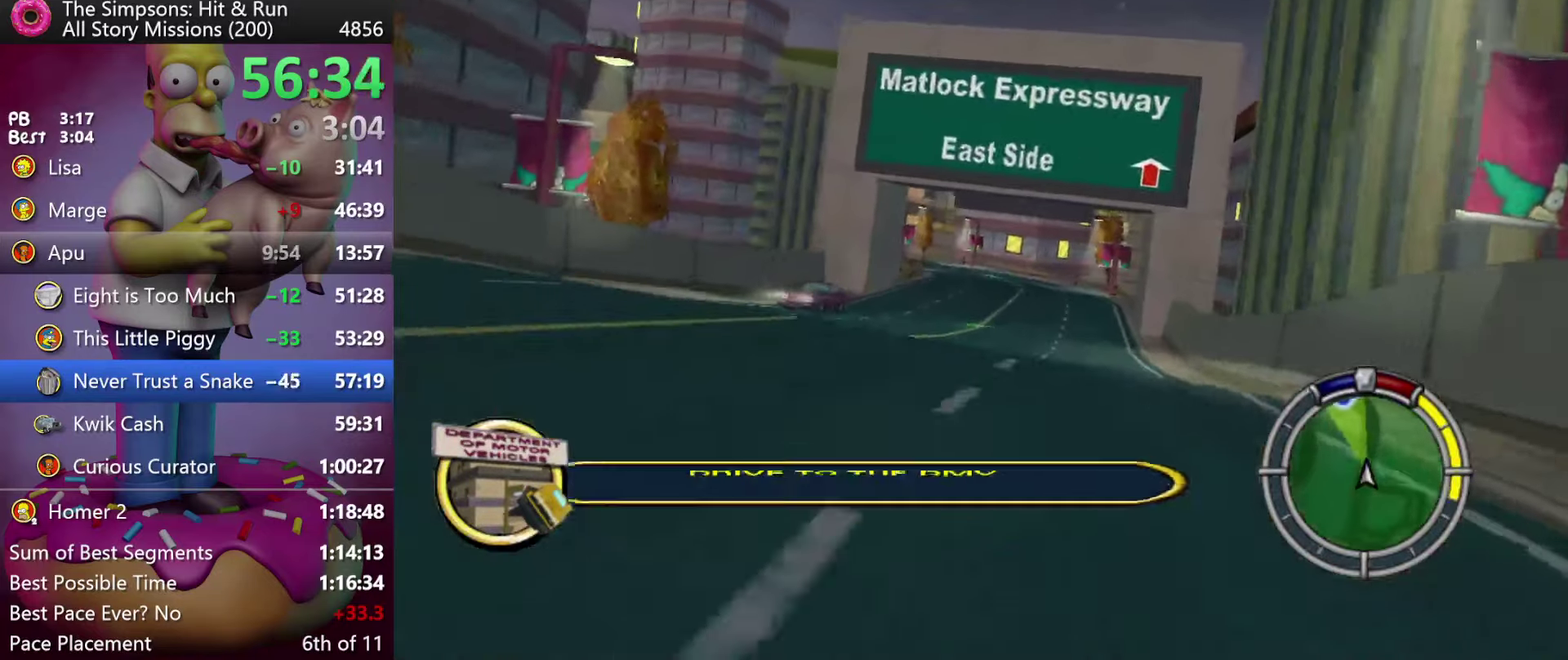
{"dt_ms": 500, "buttons": ["R2"], "events": []}
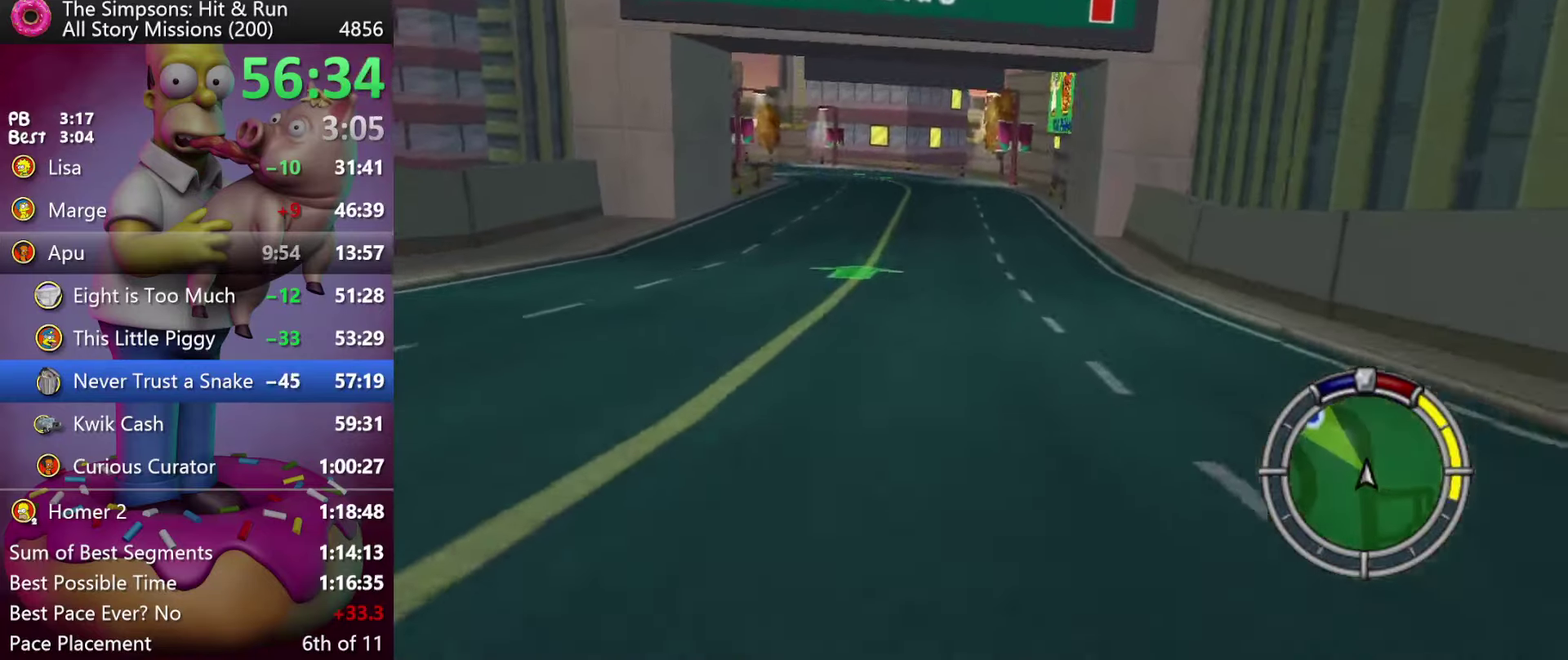
{"dt_ms": 500, "buttons": ["R2"], "events": []}
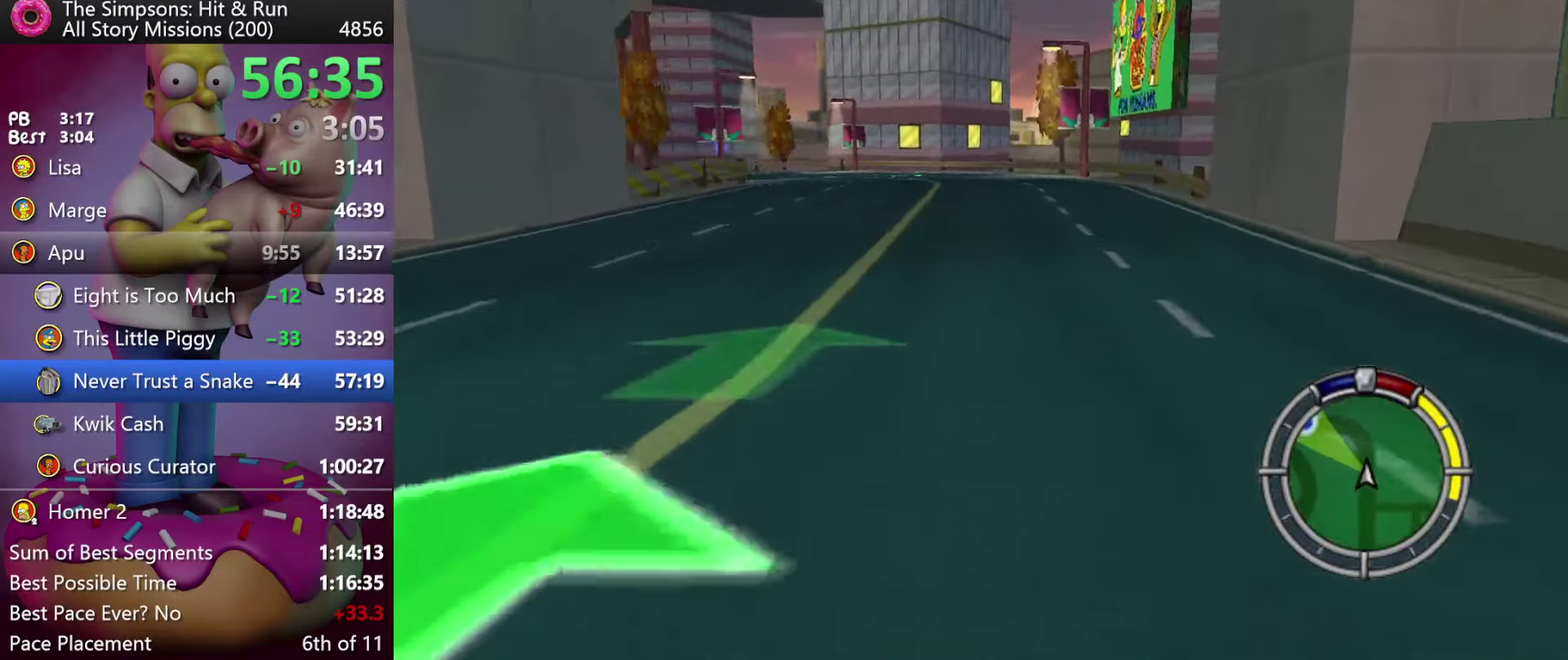
{"dt_ms": 500, "buttons": ["R2"], "events": [[33, "A", "down"], [33, "Y", "down"], [283, "A", "up"], [283, "Y", "up"]]}
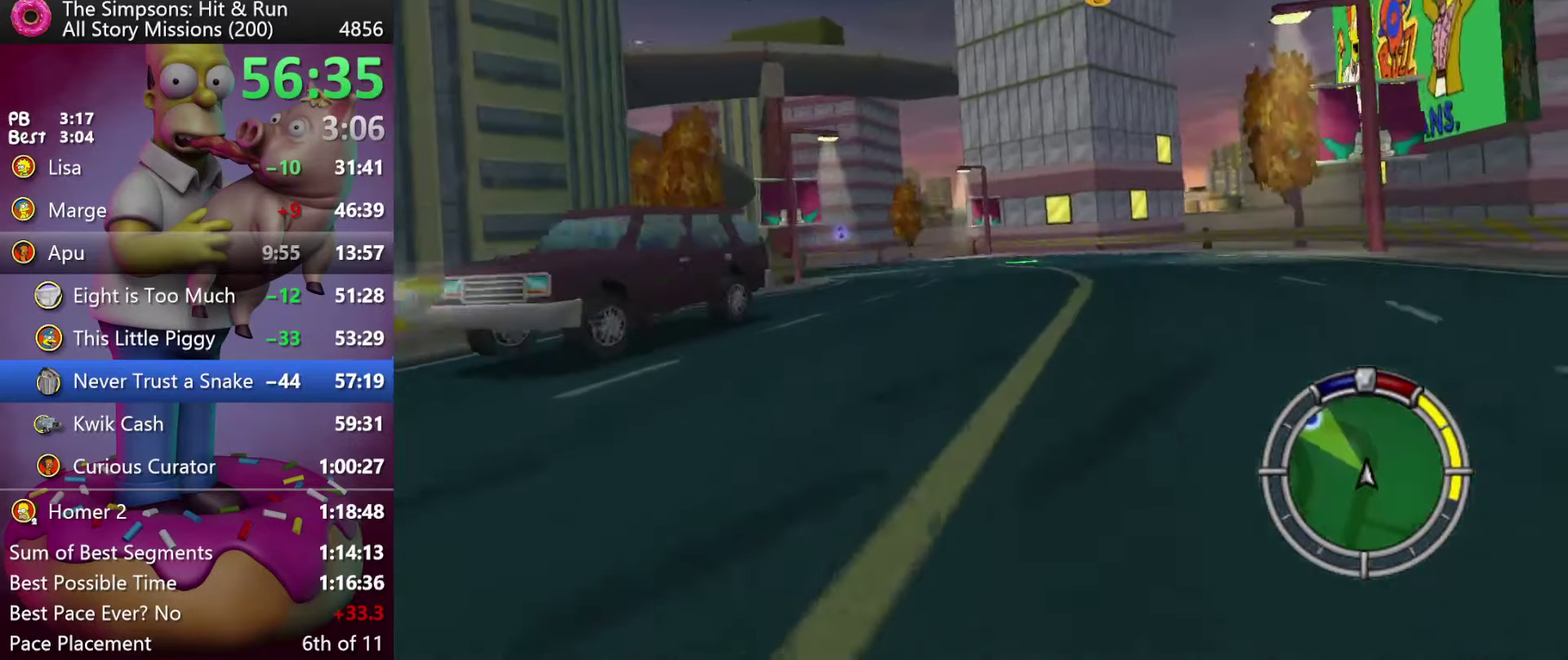
{"dt_ms": 500, "buttons": ["R2"], "events": []}
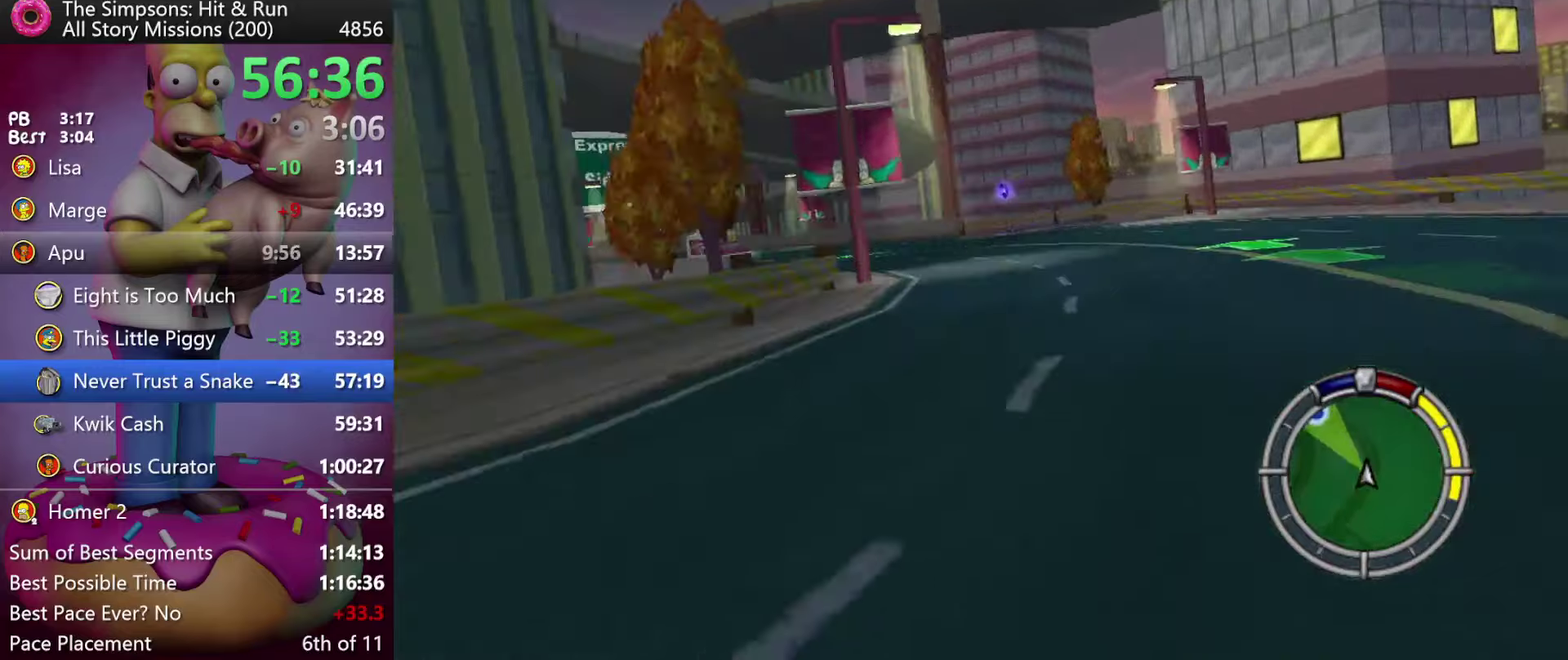
{"dt_ms": 500, "buttons": ["R2"], "events": []}
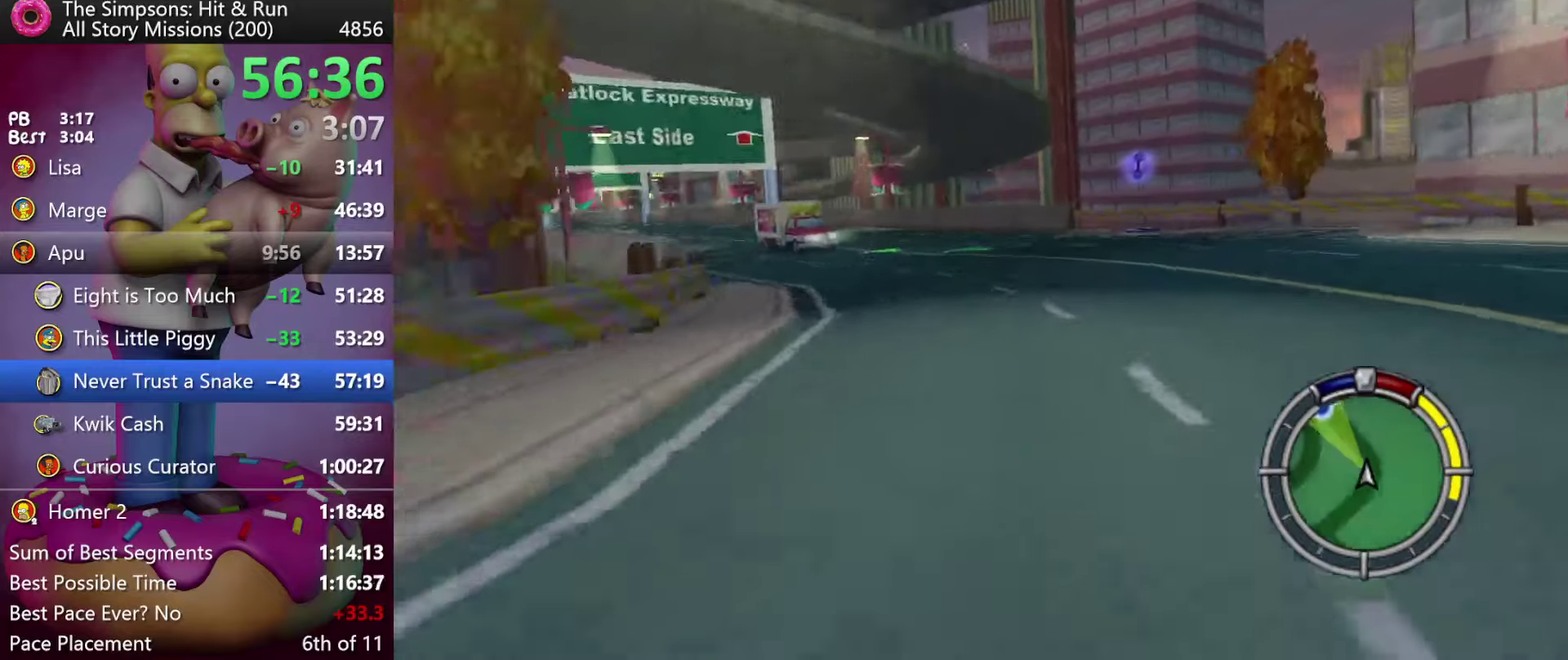
{"dt_ms": 500, "buttons": ["R2"], "events": []}
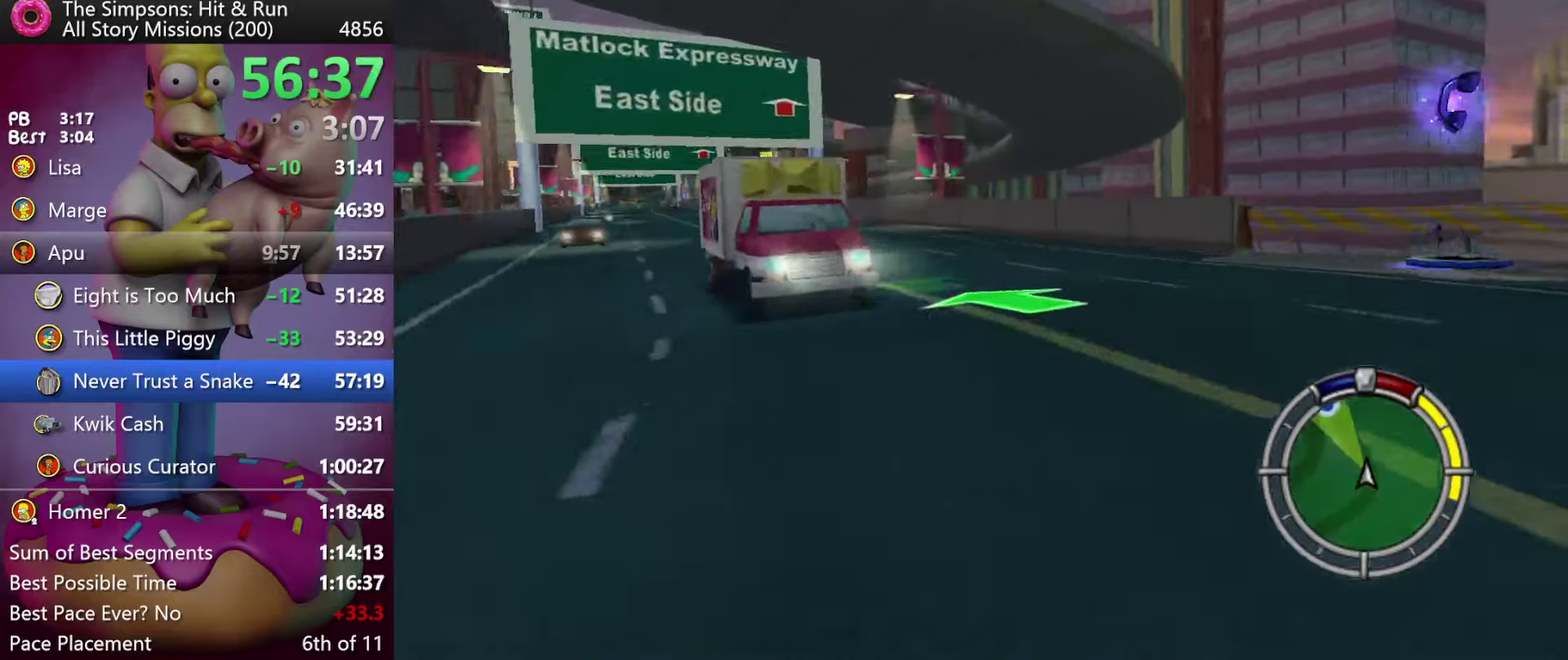
{"dt_ms": 500, "buttons": ["R2"], "events": []}
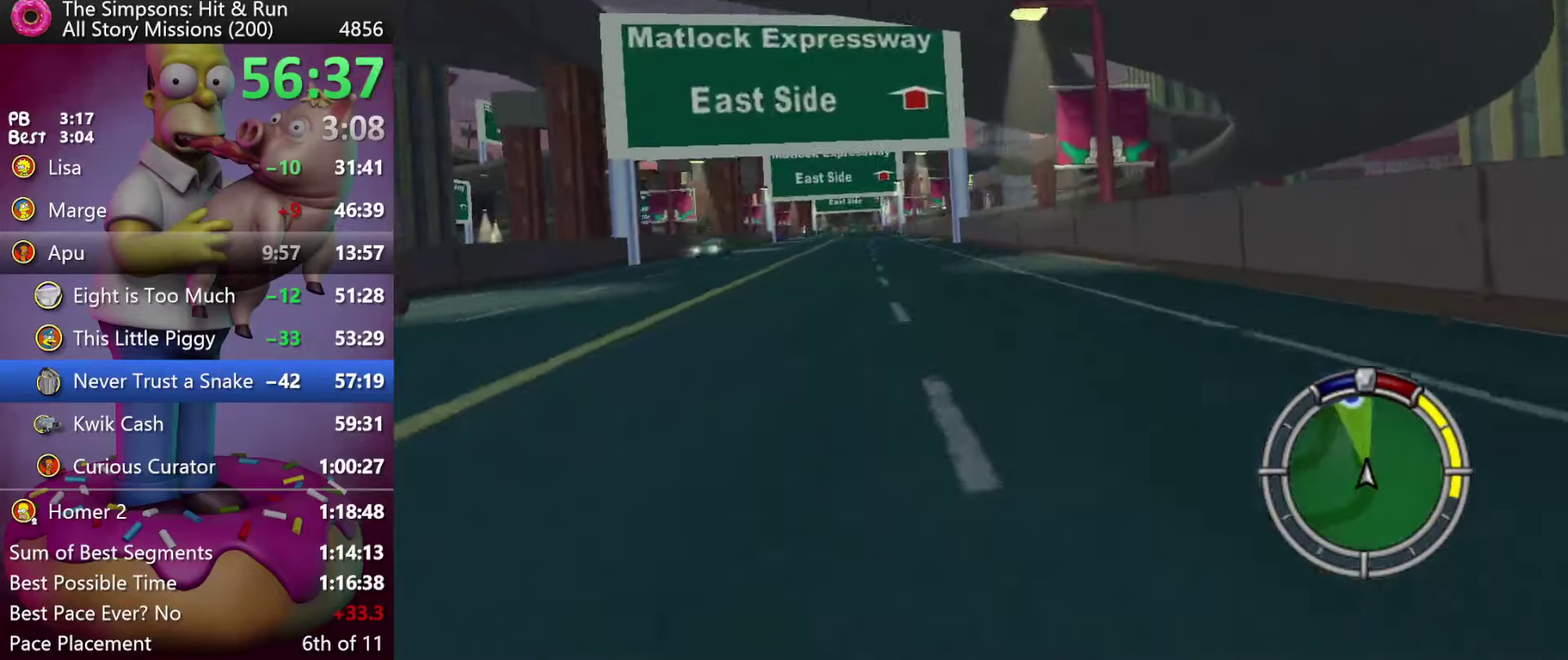
{"dt_ms": 500, "buttons": ["R2"], "events": []}
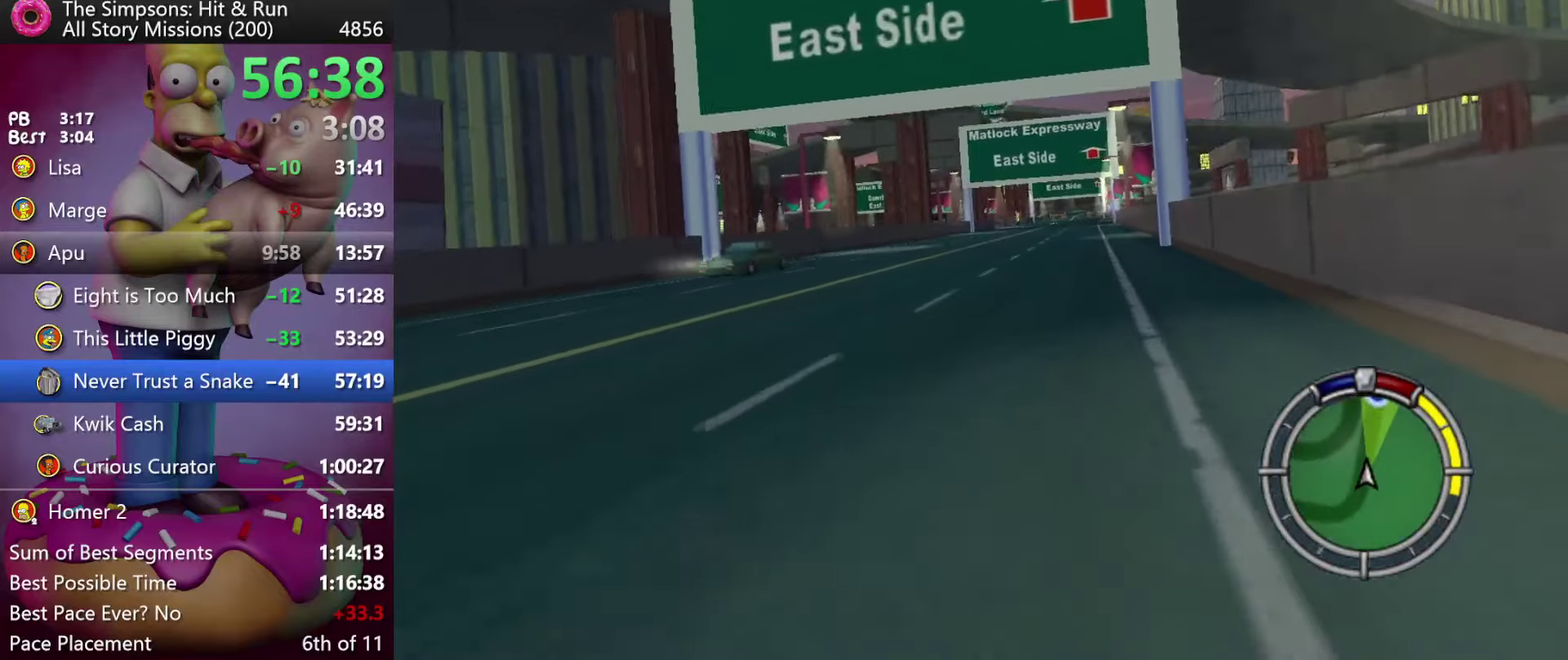
{"dt_ms": 500, "buttons": ["R2"], "events": []}
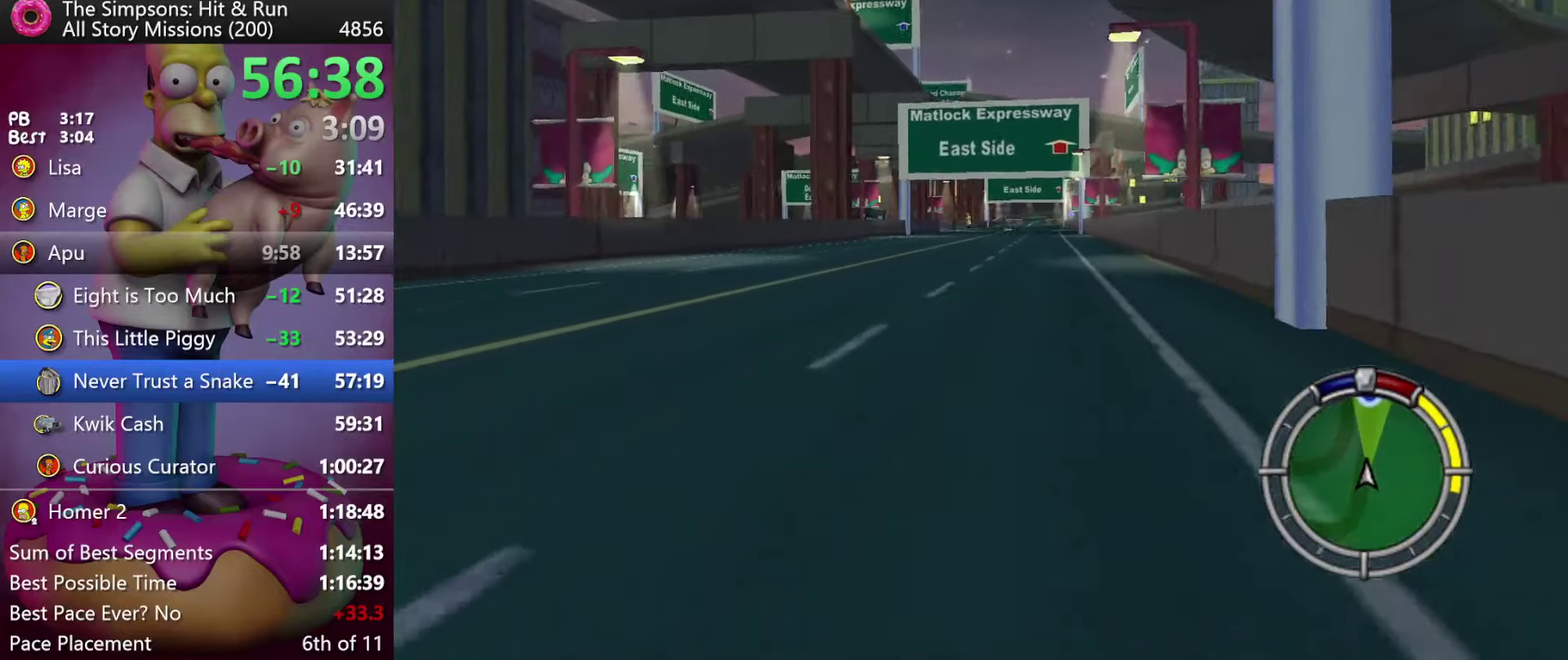
{"dt_ms": 500, "buttons": ["R2"], "events": []}
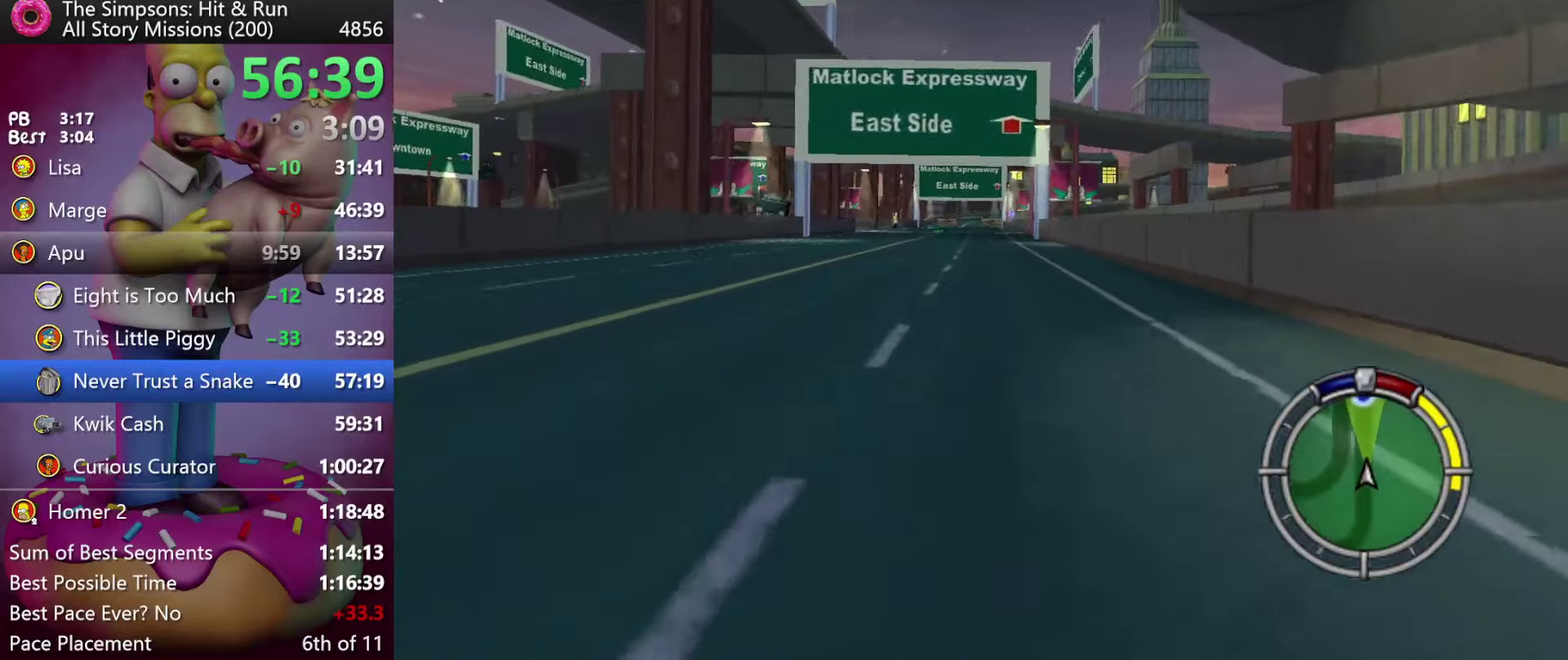
{"dt_ms": 500, "buttons": ["R2"], "events": []}
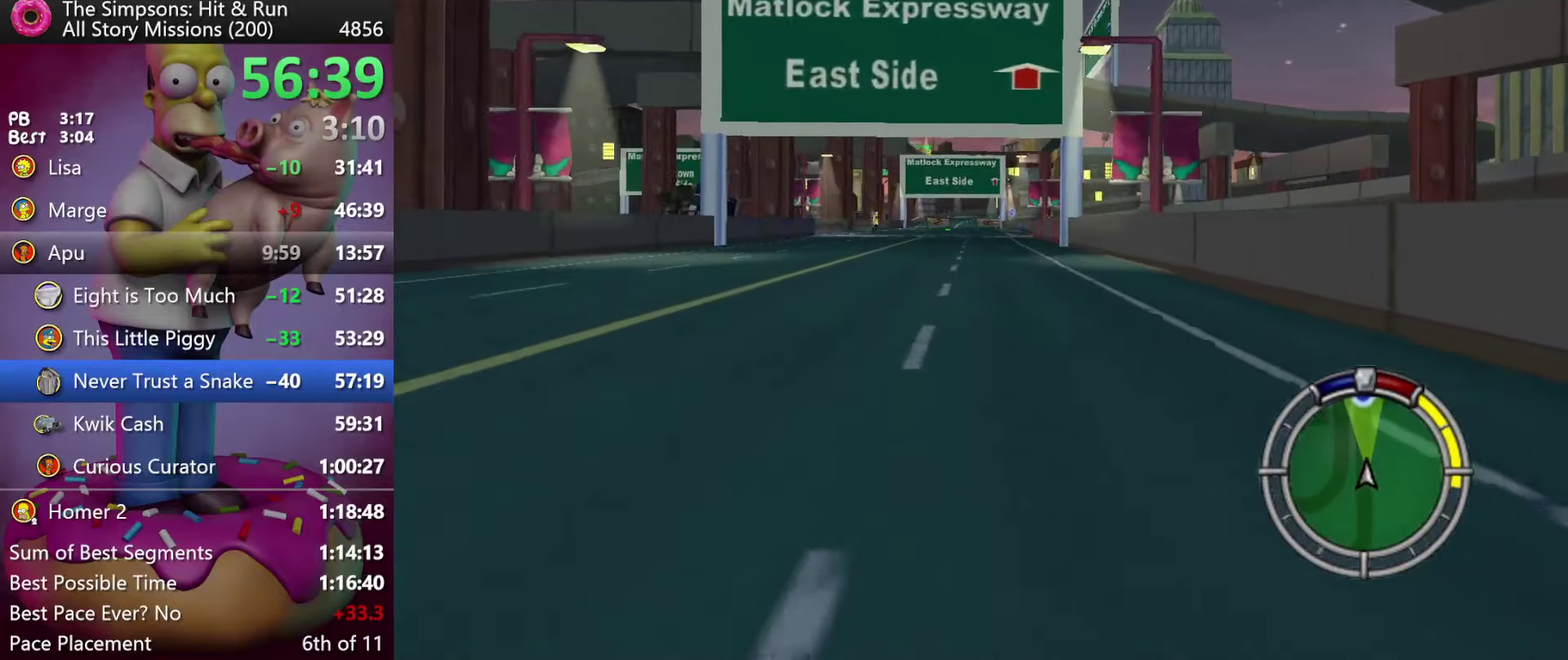
{"dt_ms": 500, "buttons": ["R2"], "events": []}
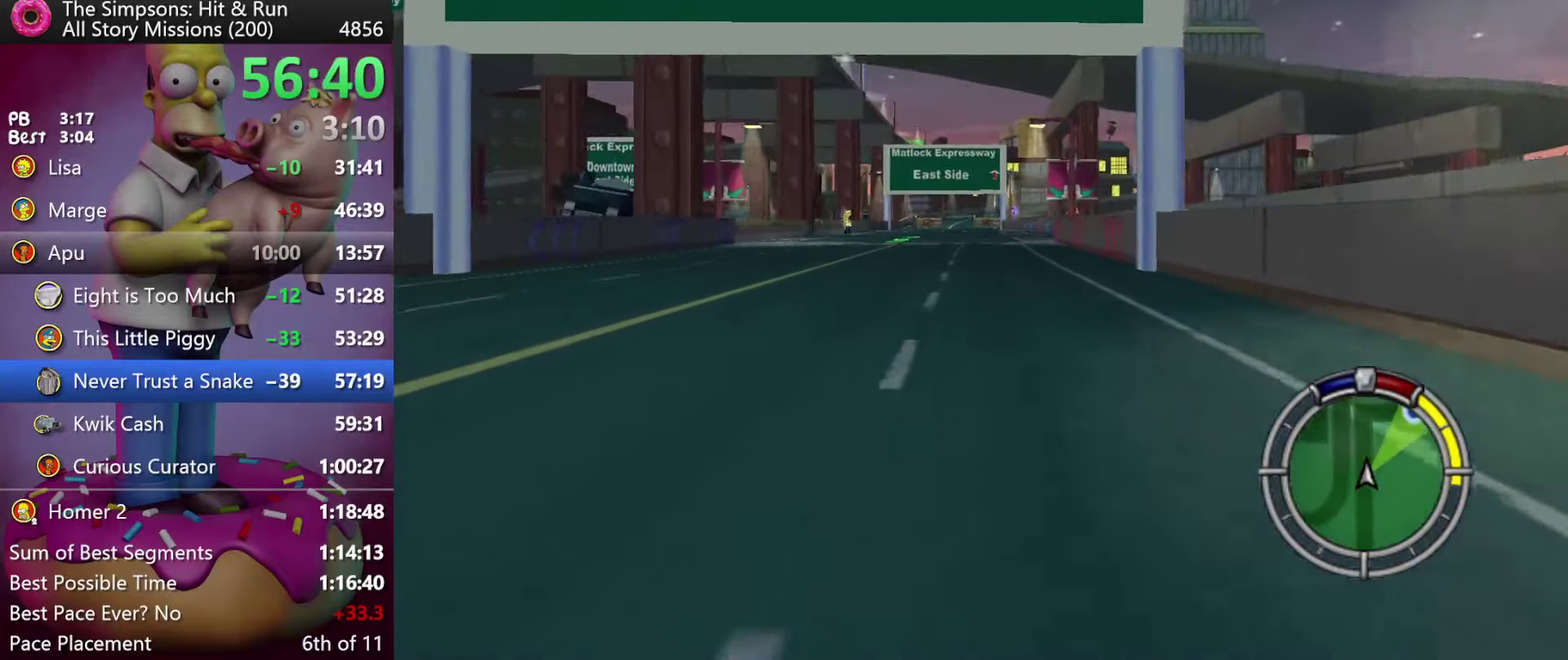
{"dt_ms": 500, "buttons": ["R2"], "events": []}
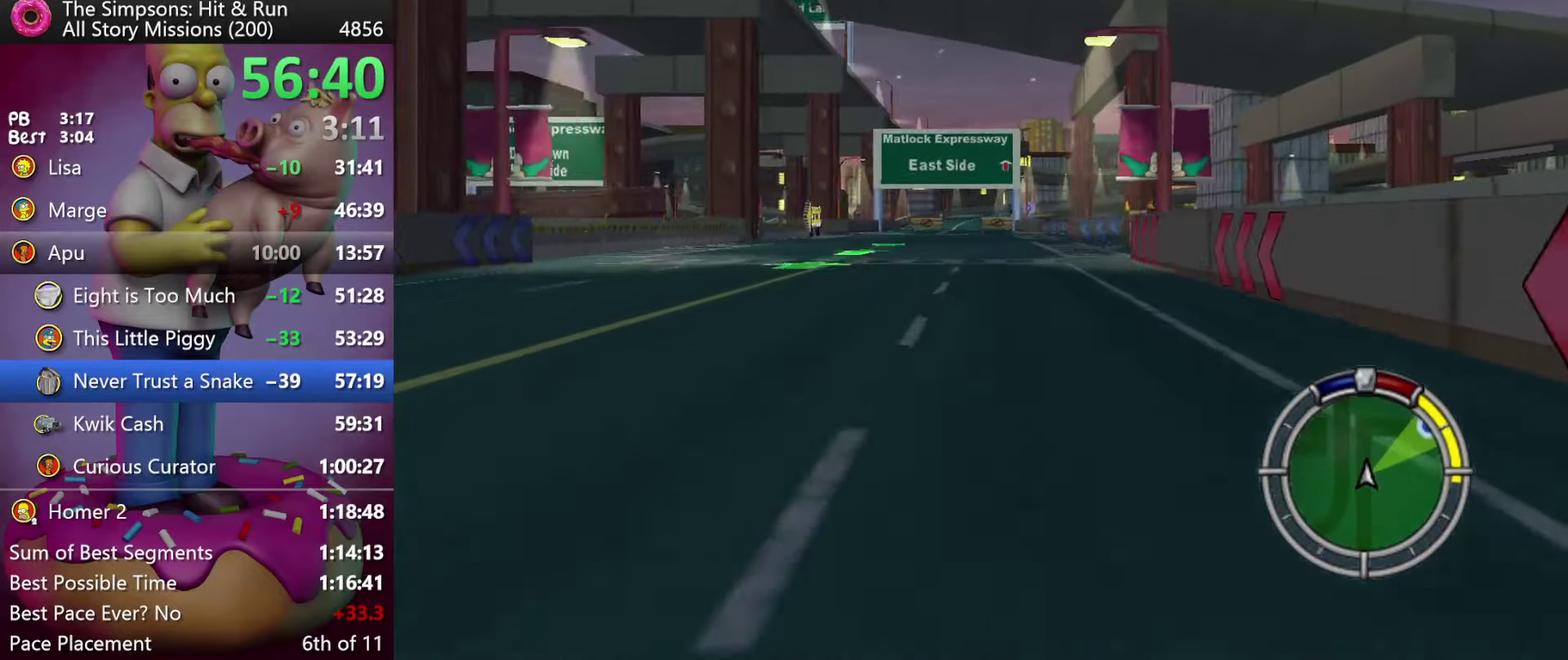
{"dt_ms": 500, "buttons": ["R2"], "events": []}
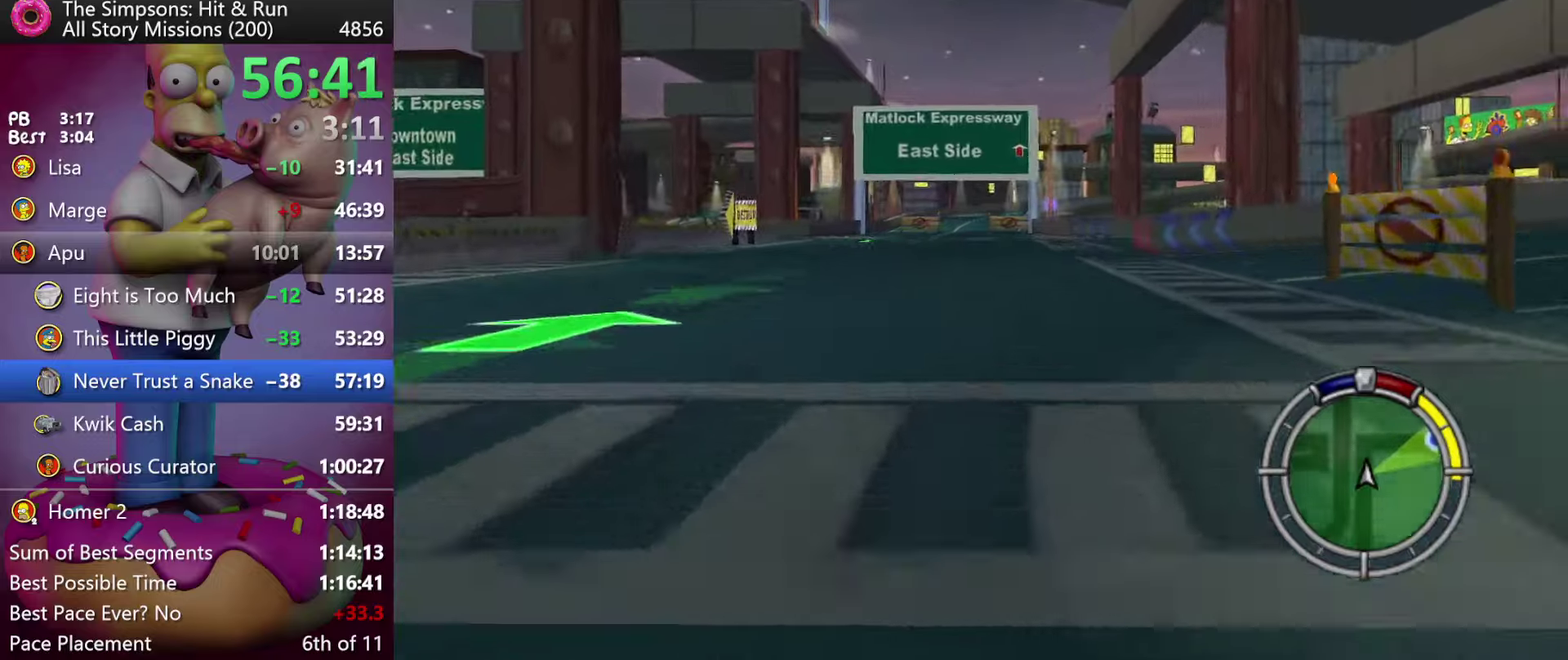
{"dt_ms": 500, "buttons": ["R2"], "events": []}
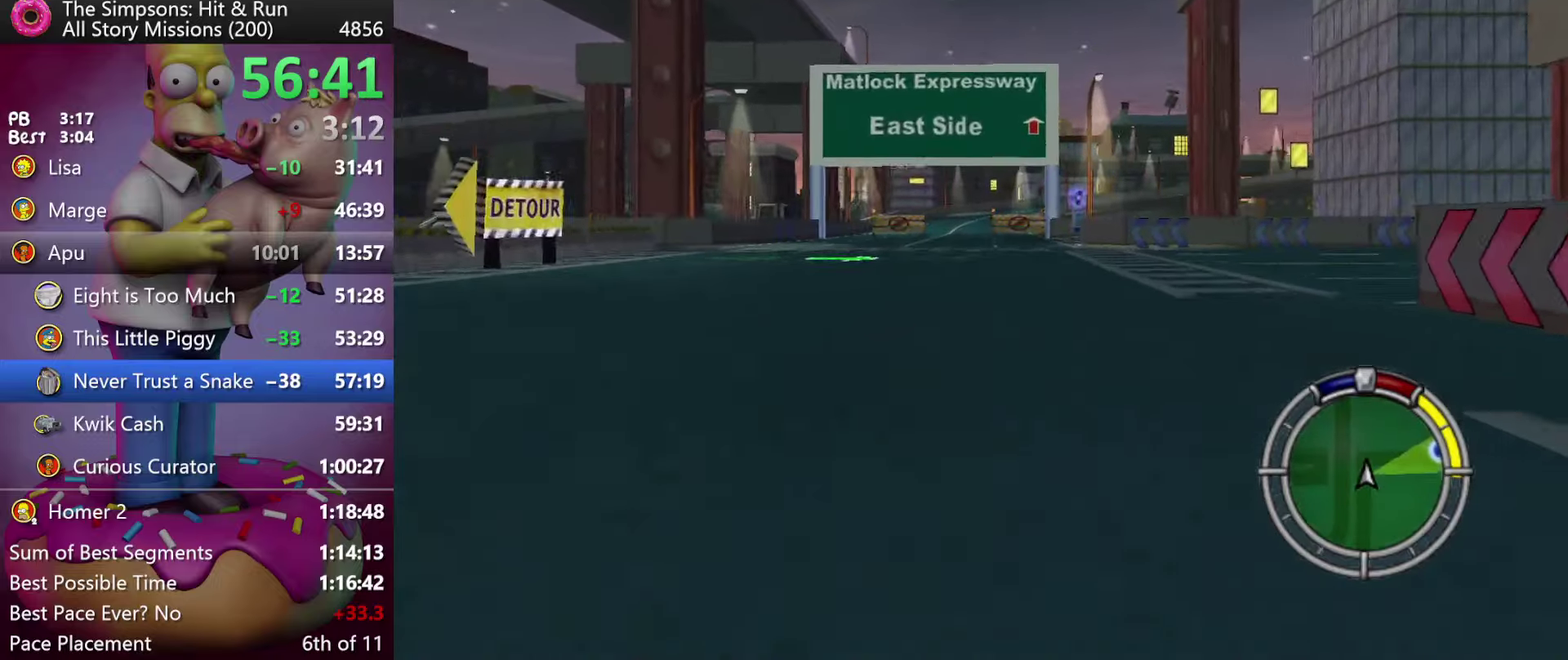
{"dt_ms": 500, "buttons": ["R2"], "events": []}
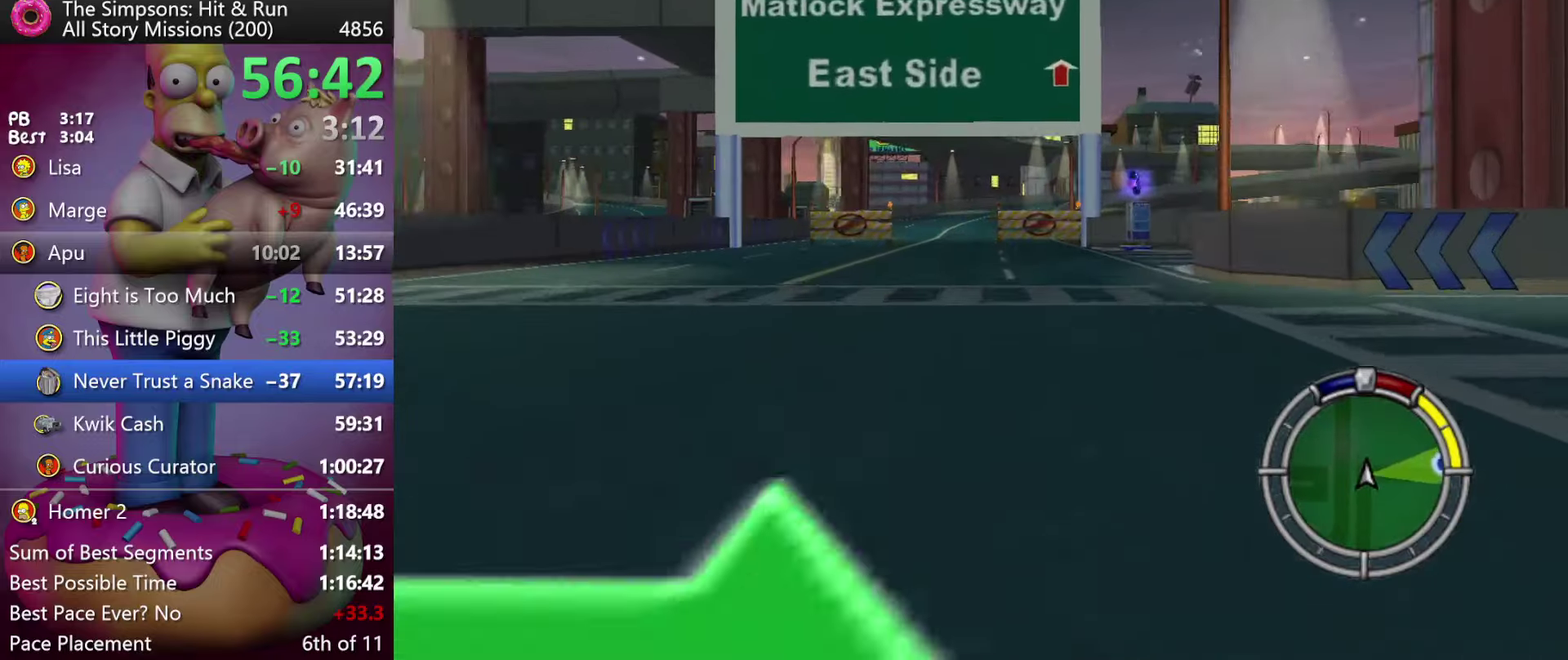
{"dt_ms": 500, "buttons": ["R2"], "events": []}
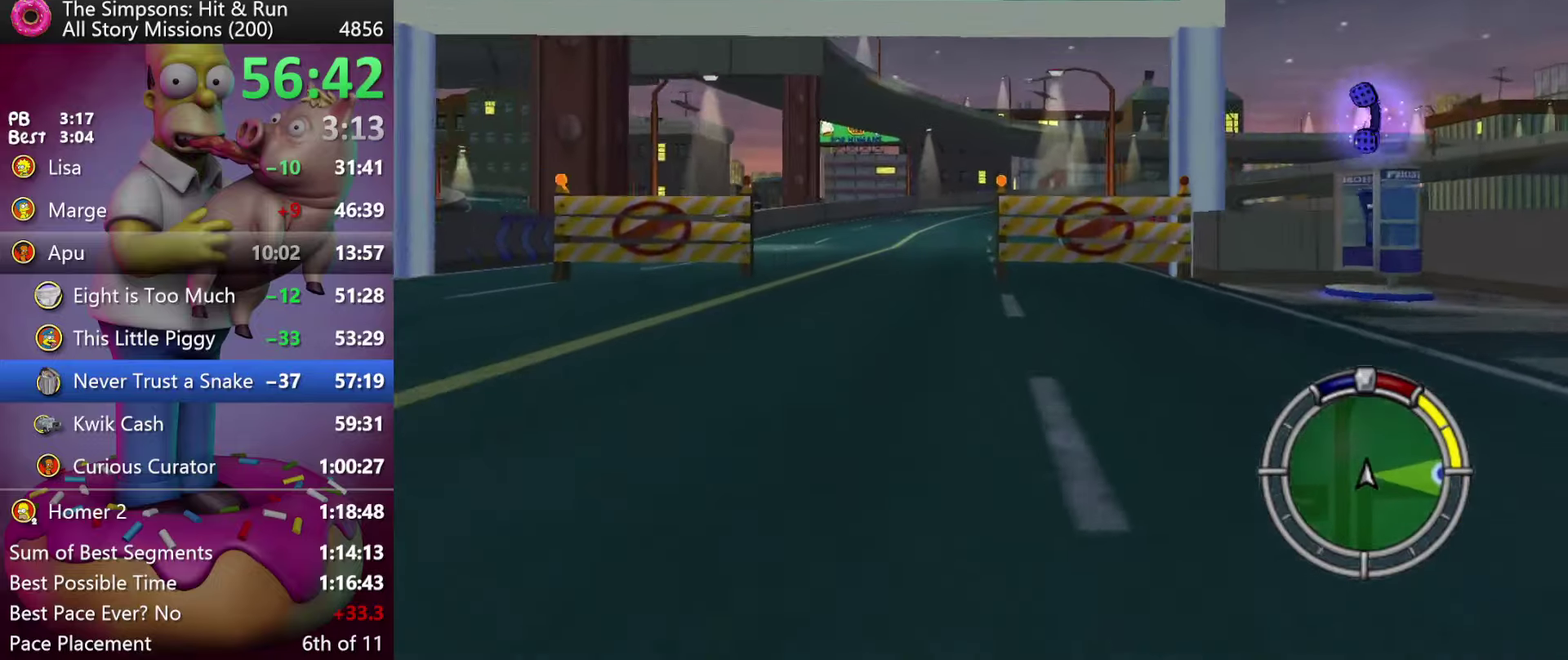
{"dt_ms": 500, "buttons": ["R2"], "events": []}
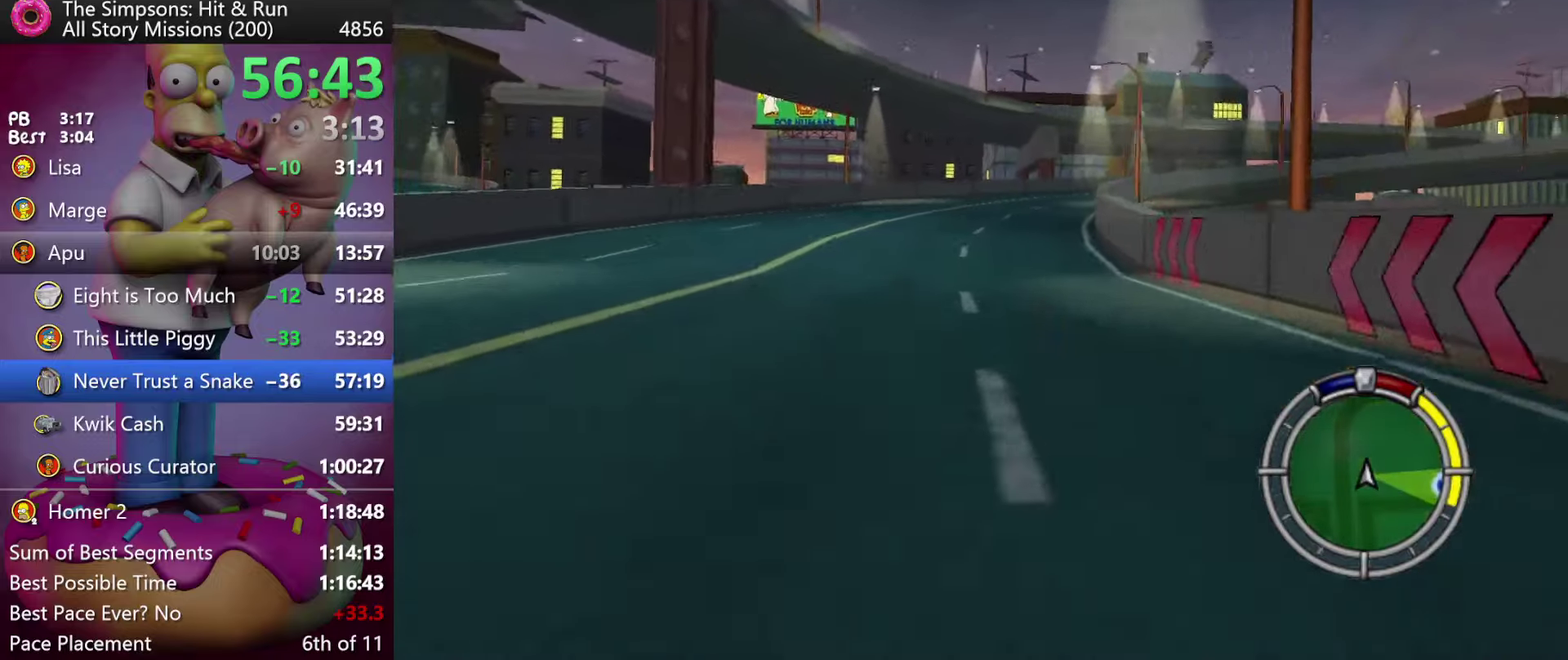
{"dt_ms": 500, "buttons": ["R2"], "events": []}